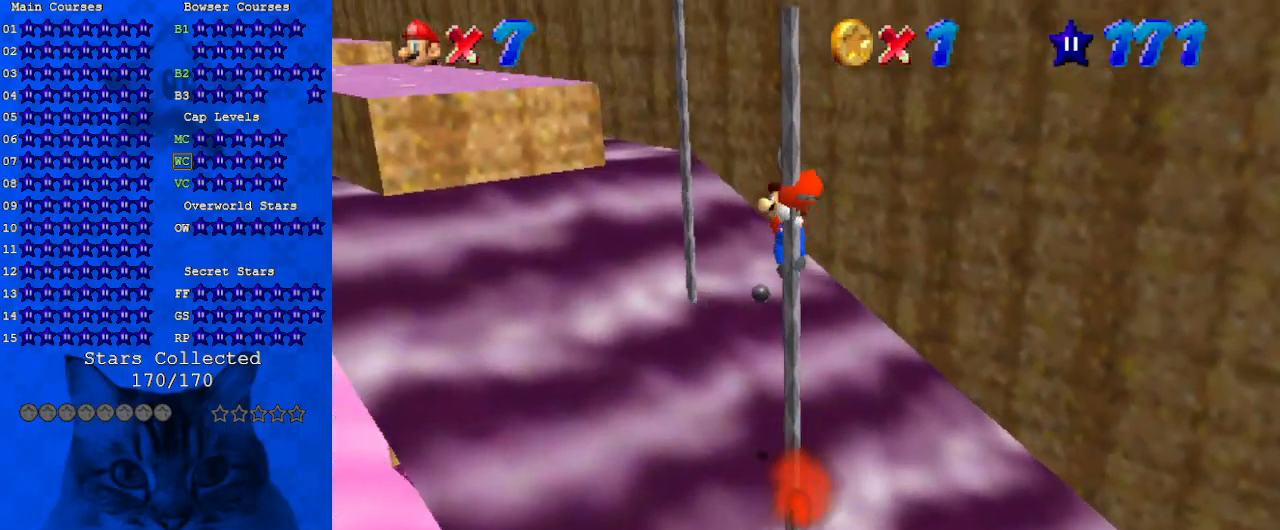
Gameplay with keyboard; each line is a JSON object with the keys held at the frame after it. "events" lists presses ("down") and releases ("up") of "a", "c", "ctrl", "d", "down", "left", "return", "right", "s", "shift", "up", "w", "x" and "y" between this image and that frame as [ms after this image, input, new state], when the widget could be followed in between. No other keys are recorded. Mouse input is not recorded.
{"keys": ["left", "shift"], "events": [[233, "right", "up"], [267, "shift", "down"], [333, "left", "down"], [467, "up", "up"]]}
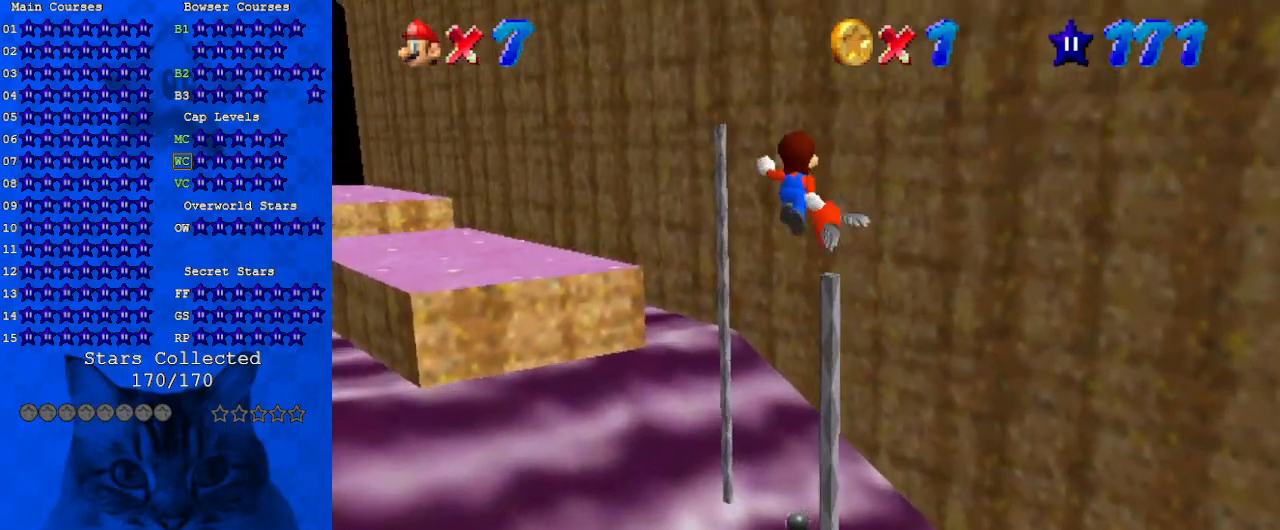
{"keys": ["left", "shift", "up"], "events": [[333, "up", "down"]]}
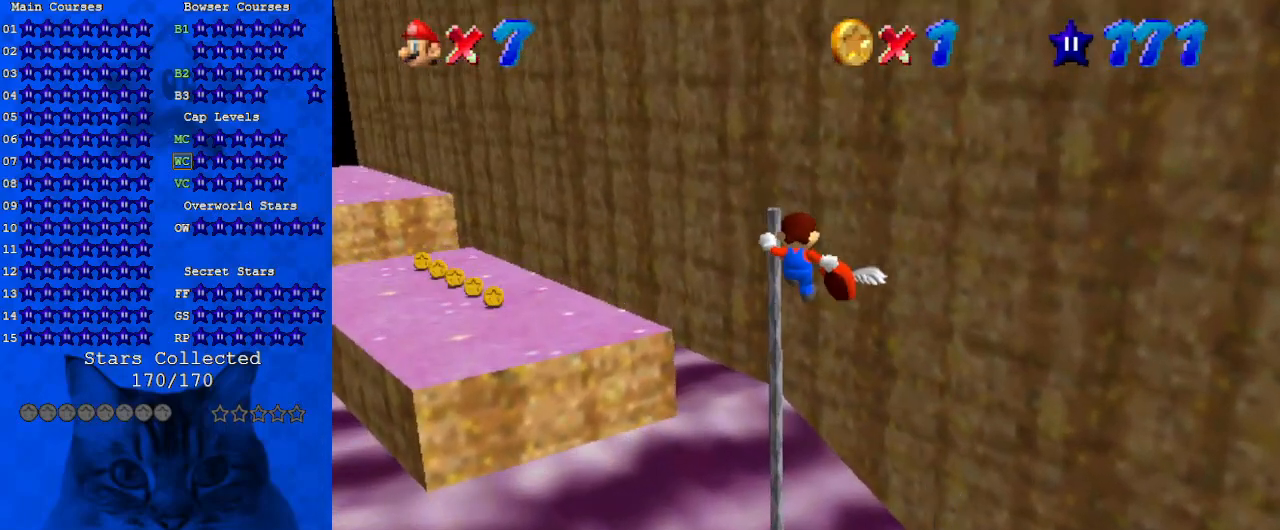
{"keys": ["d", "up"], "events": [[267, "shift", "up"], [400, "left", "up"], [467, "d", "down"]]}
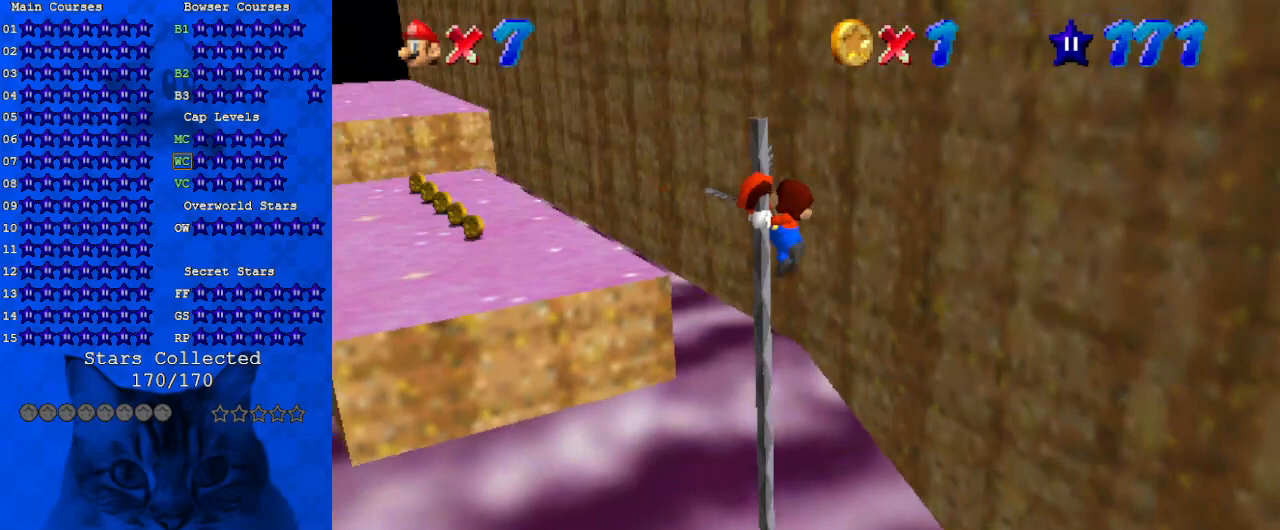
{"keys": ["up"], "events": [[167, "d", "up"]]}
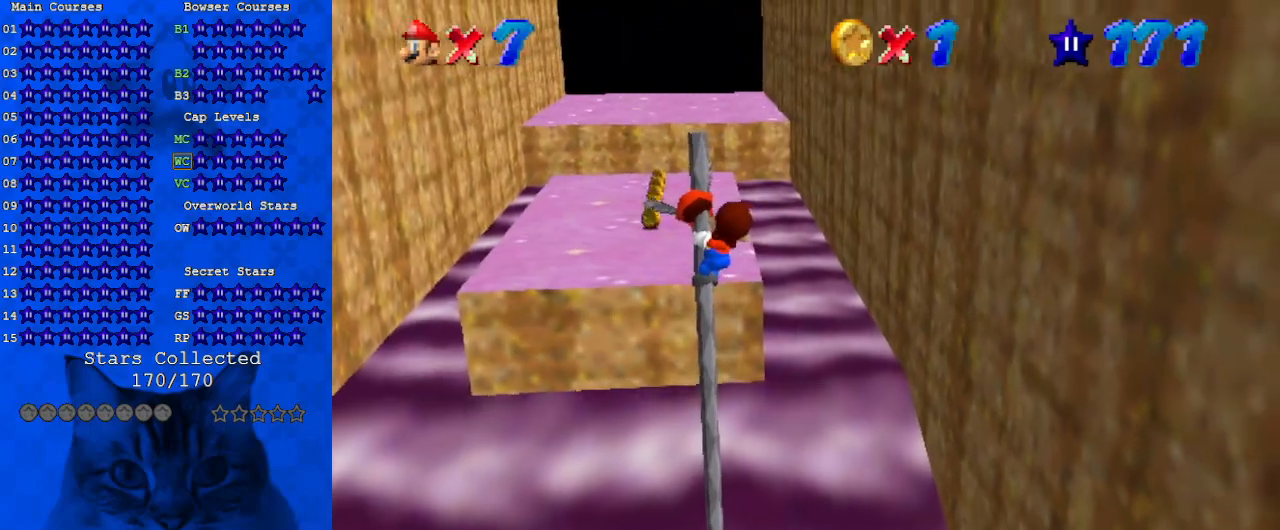
{"keys": ["up"], "events": []}
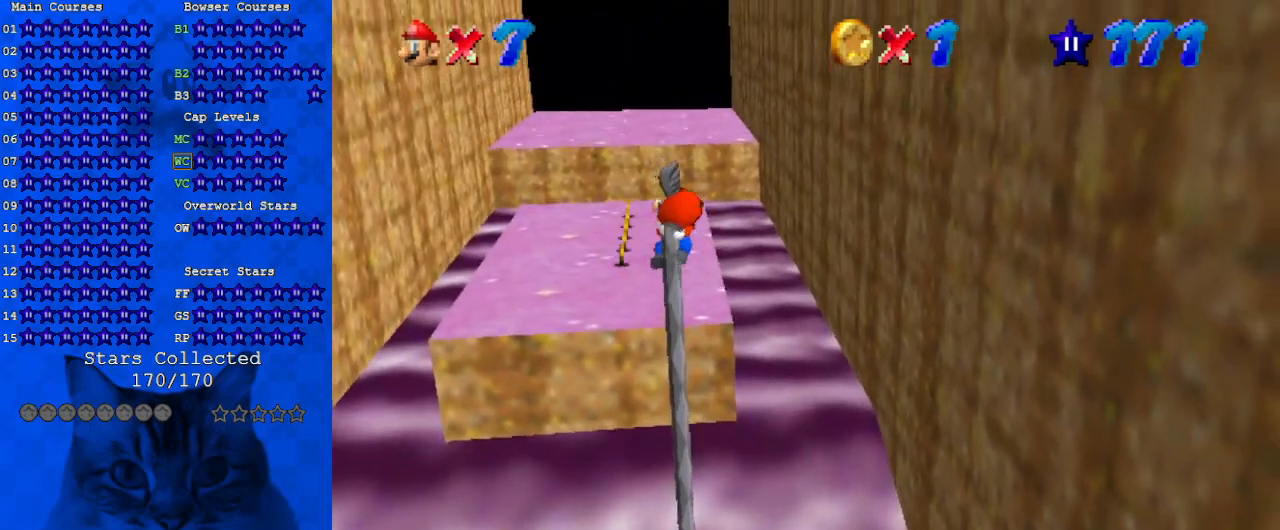
{"keys": ["a", "left", "up"], "events": [[233, "shift", "down"], [300, "left", "down"], [333, "shift", "up"], [467, "a", "down"]]}
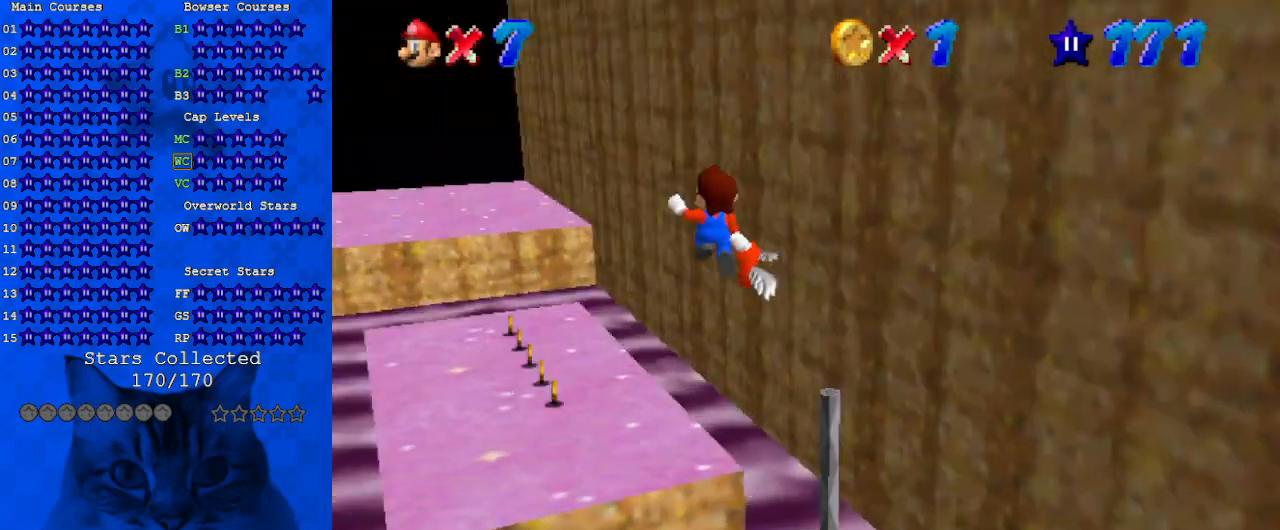
{"keys": ["ctrl", "left"], "events": [[67, "a", "up"], [433, "ctrl", "down"], [433, "up", "up"]]}
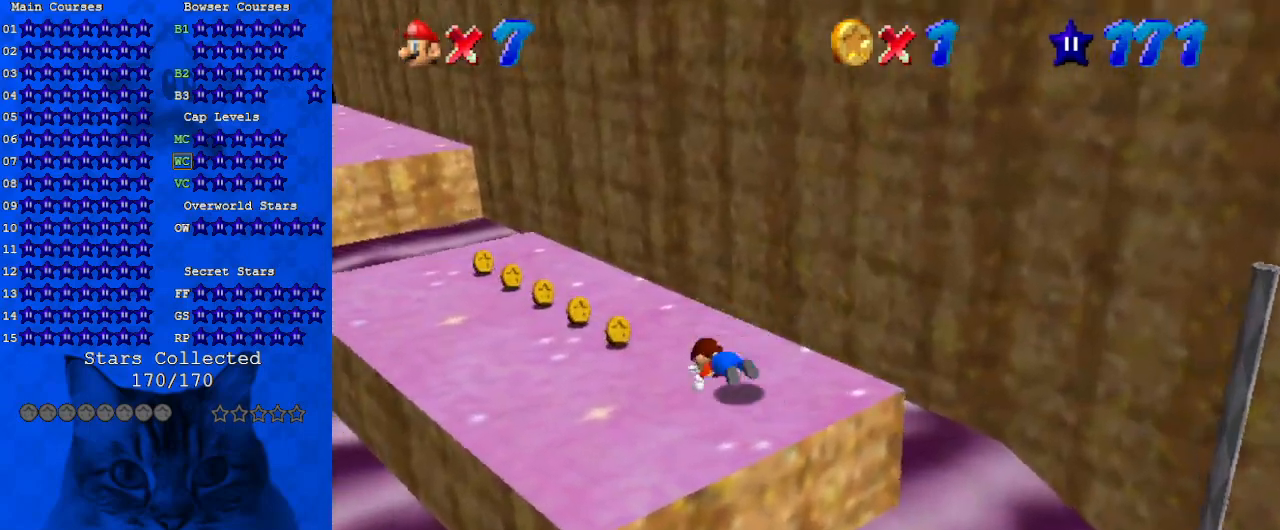
{"keys": ["left", "up"], "events": [[33, "ctrl", "up"], [33, "left", "up"], [67, "shift", "down"], [133, "ctrl", "down"], [267, "ctrl", "up"], [267, "shift", "up"], [300, "left", "down"], [367, "up", "down"]]}
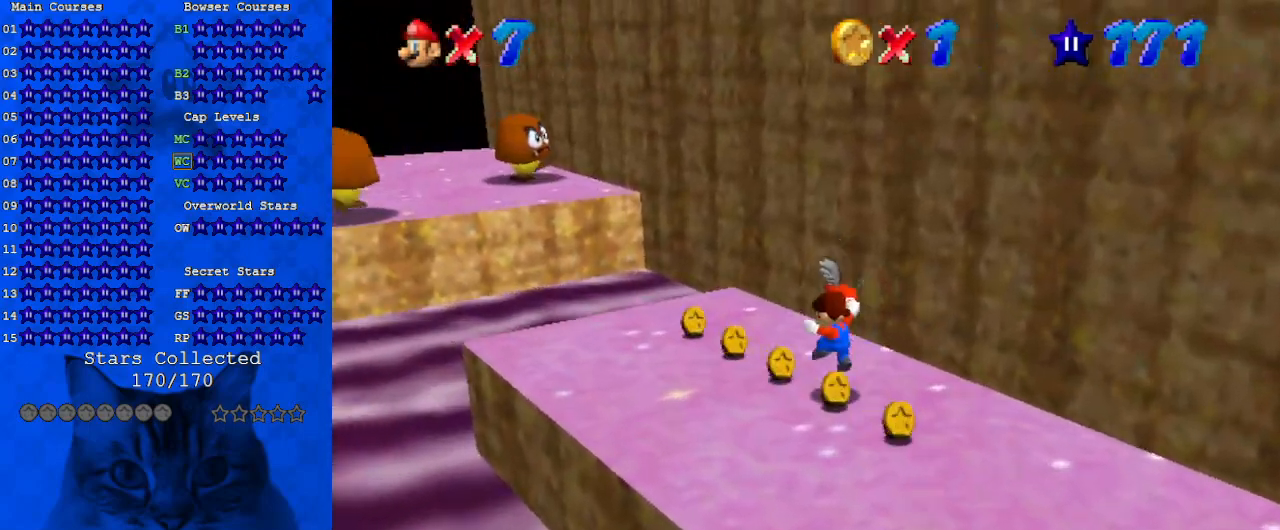
{"keys": ["left", "shift", "up", "y"], "events": [[467, "y", "down"], [500, "shift", "down"]]}
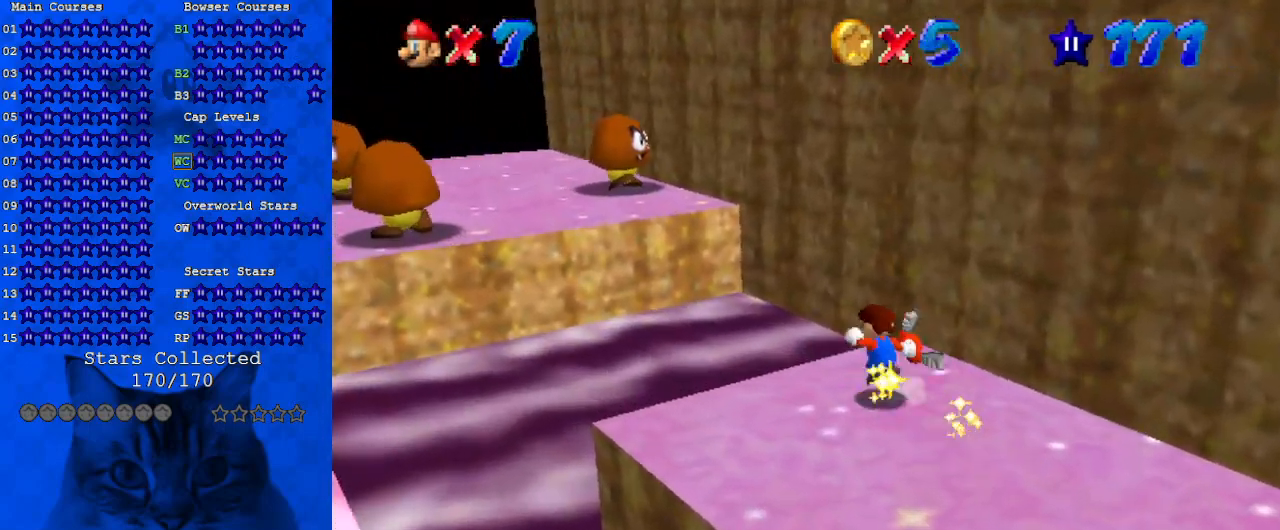
{"keys": ["left", "up"], "events": [[467, "shift", "up"], [467, "y", "up"]]}
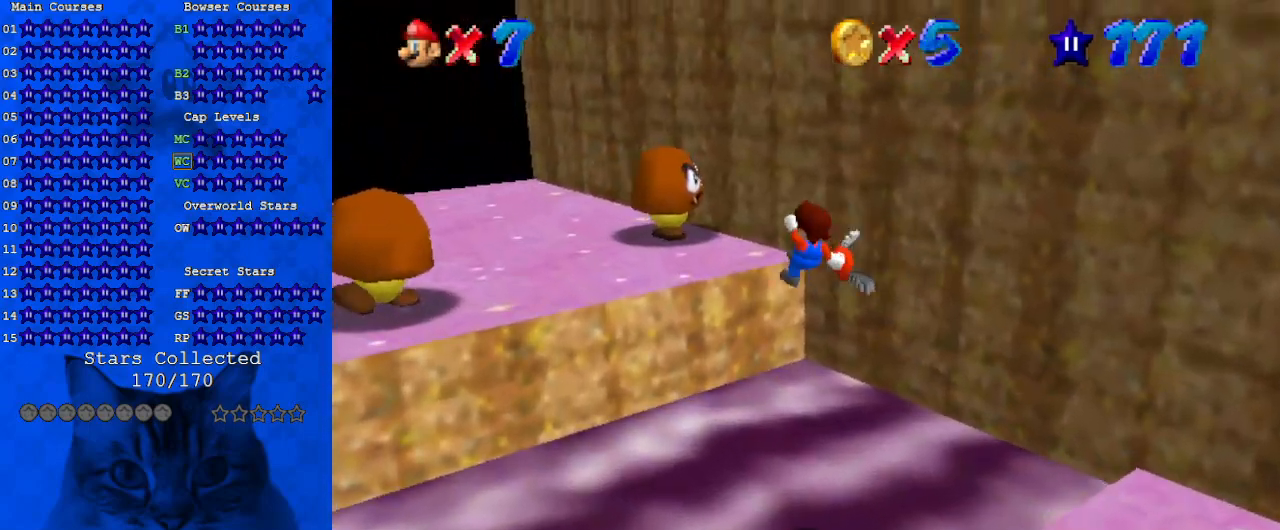
{"keys": ["up"], "events": [[167, "d", "down"], [300, "d", "up"], [433, "left", "up"]]}
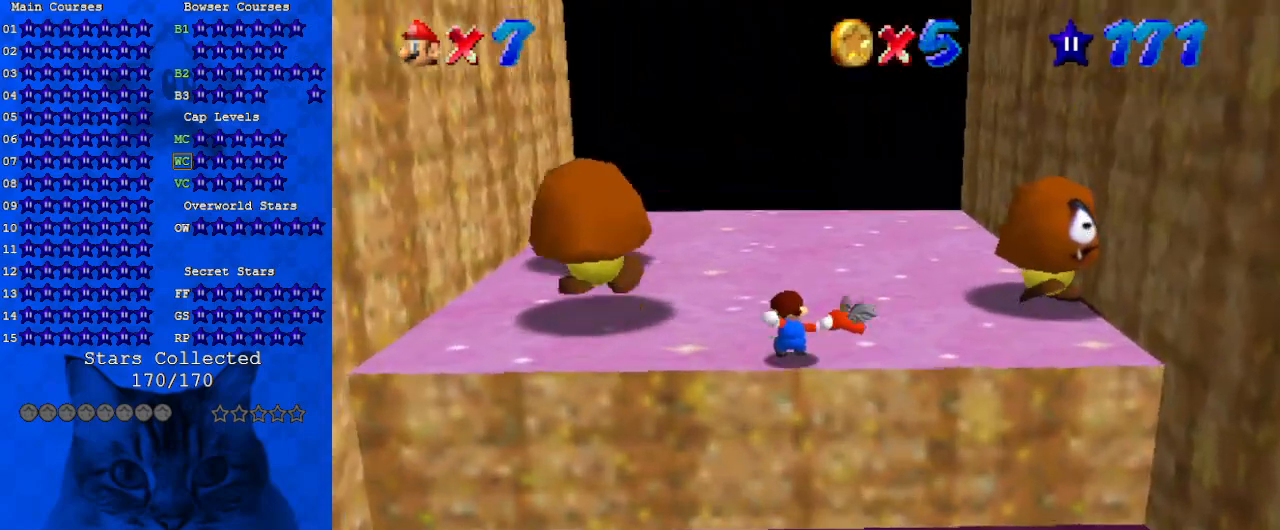
{"keys": ["ctrl", "up"], "events": [[300, "shift", "down"], [400, "shift", "up"], [433, "ctrl", "down"]]}
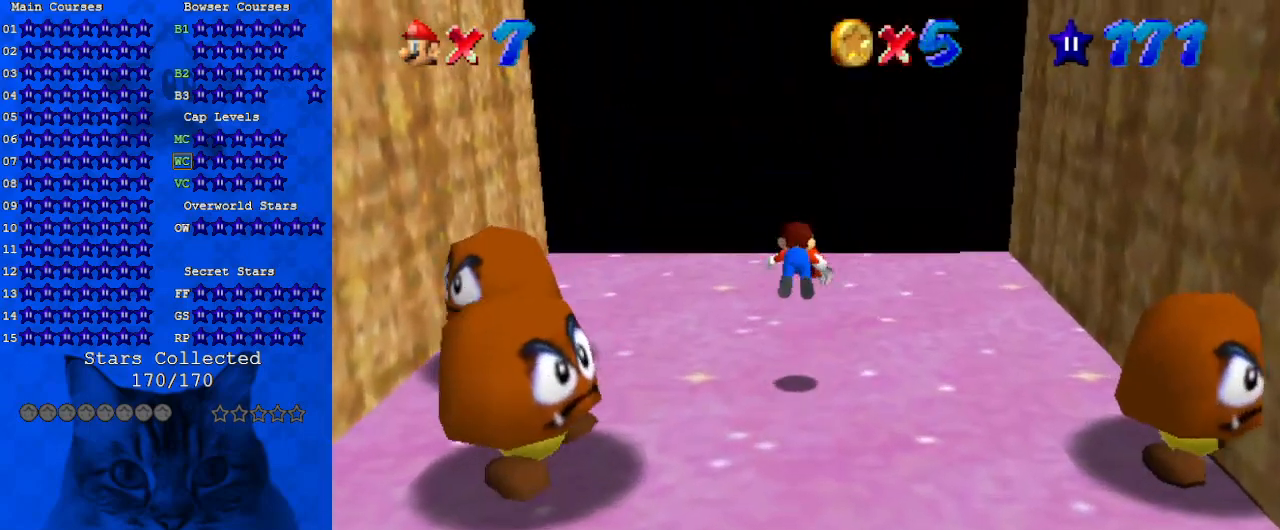
{"keys": ["up"], "events": [[100, "ctrl", "up"]]}
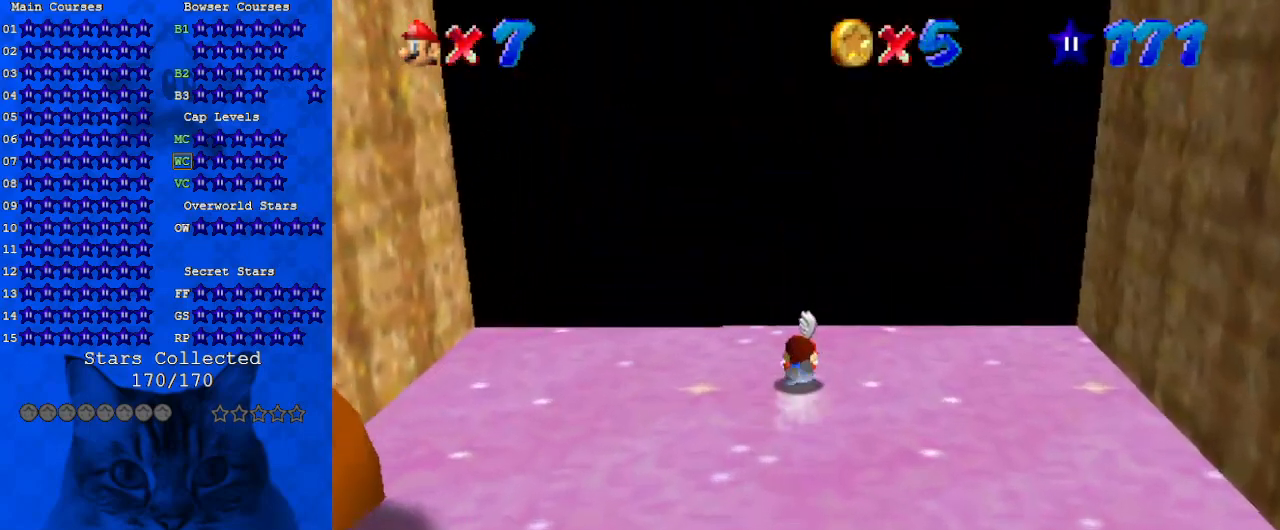
{"keys": ["up"], "events": []}
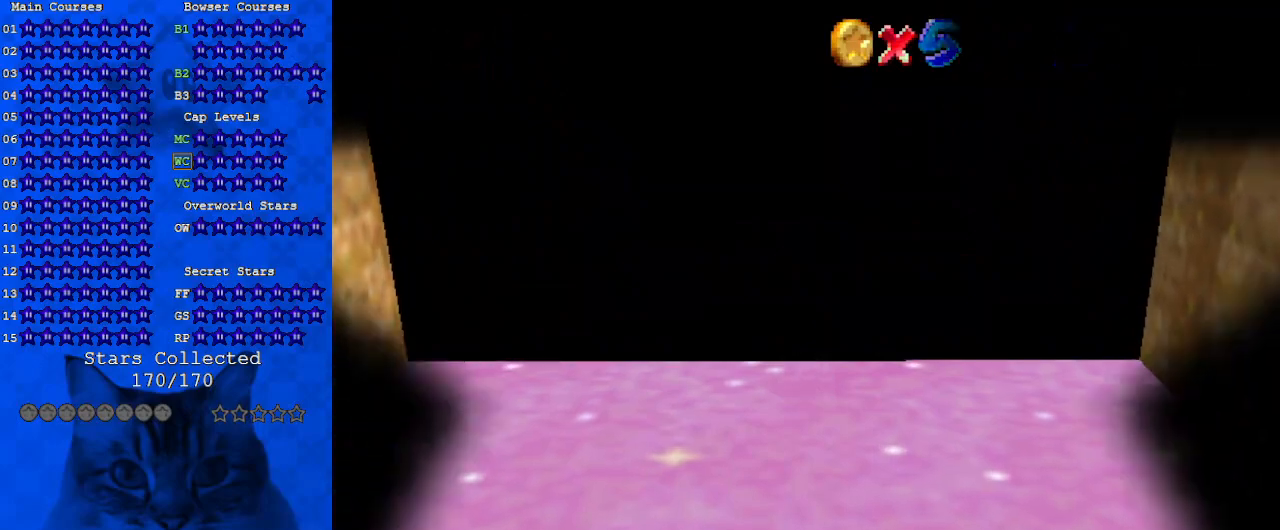
{"keys": [], "events": [[67, "up", "up"]]}
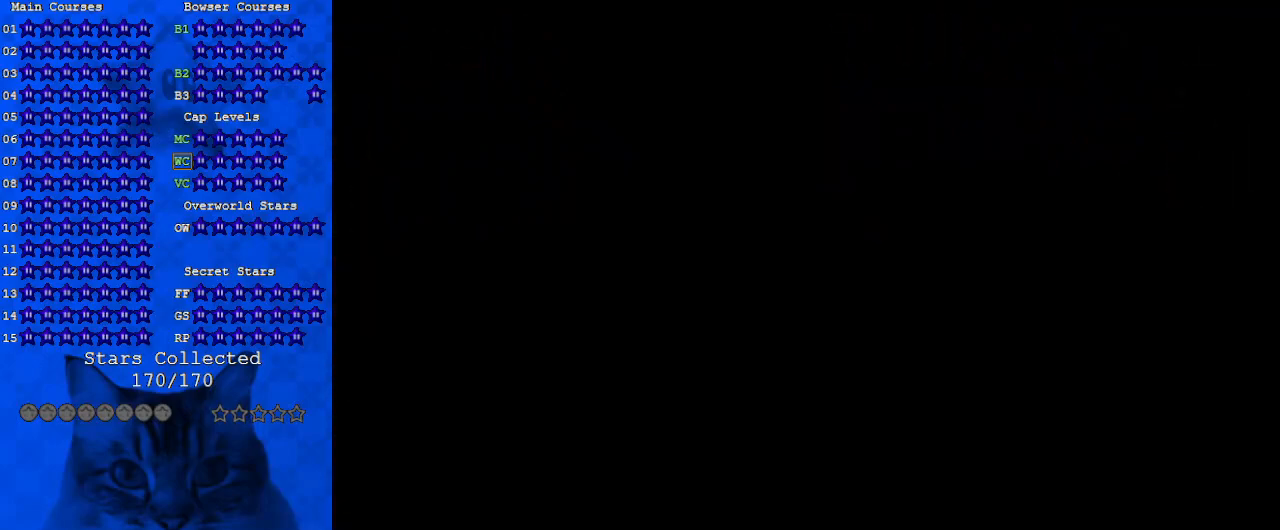
{"keys": ["d"], "events": [[300, "d", "down"], [400, "d", "up"], [467, "d", "down"]]}
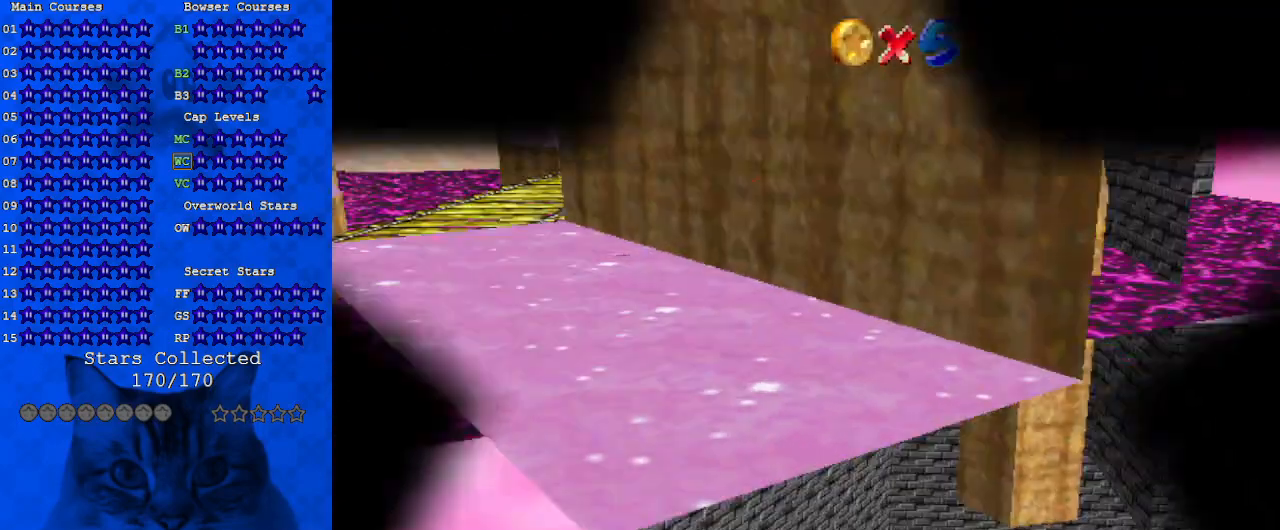
{"keys": ["right"], "events": [[100, "d", "up"], [467, "right", "down"]]}
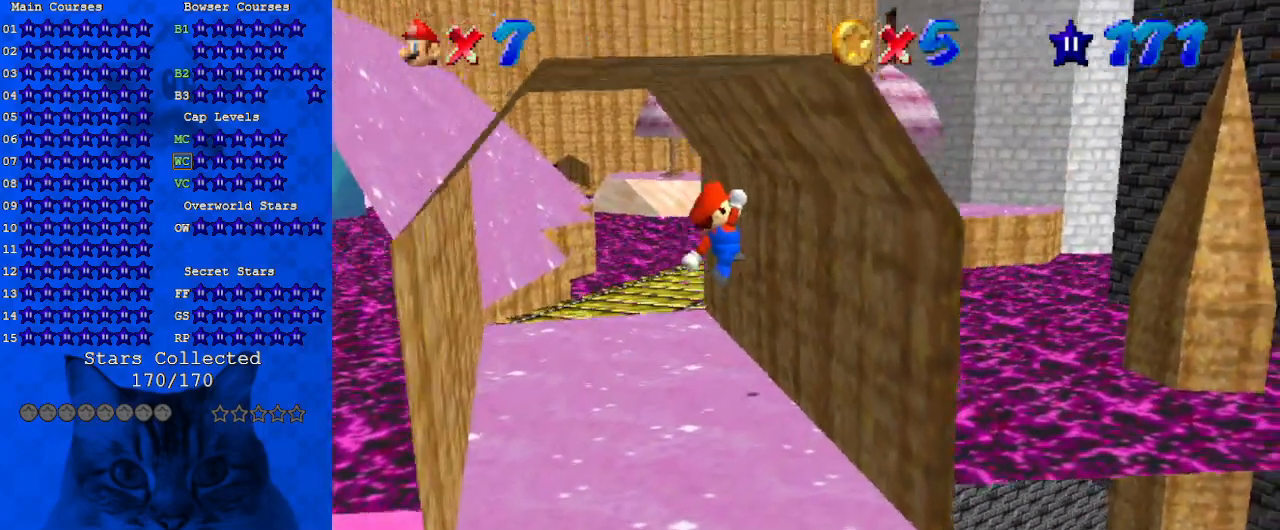
{"keys": ["right"], "events": []}
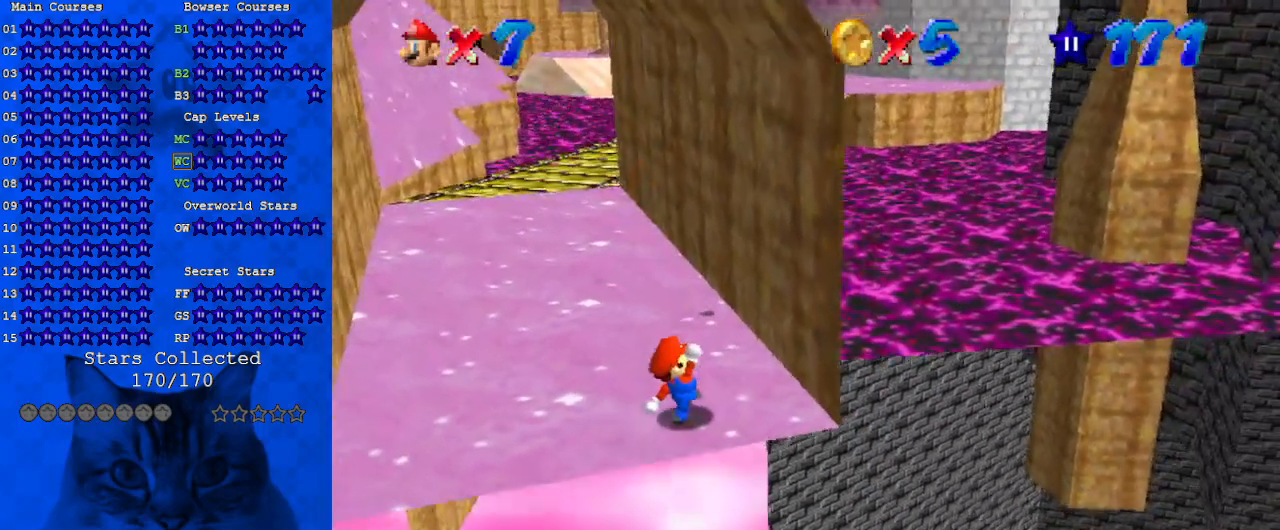
{"keys": ["right"], "events": [[333, "return", "down"], [500, "return", "up"]]}
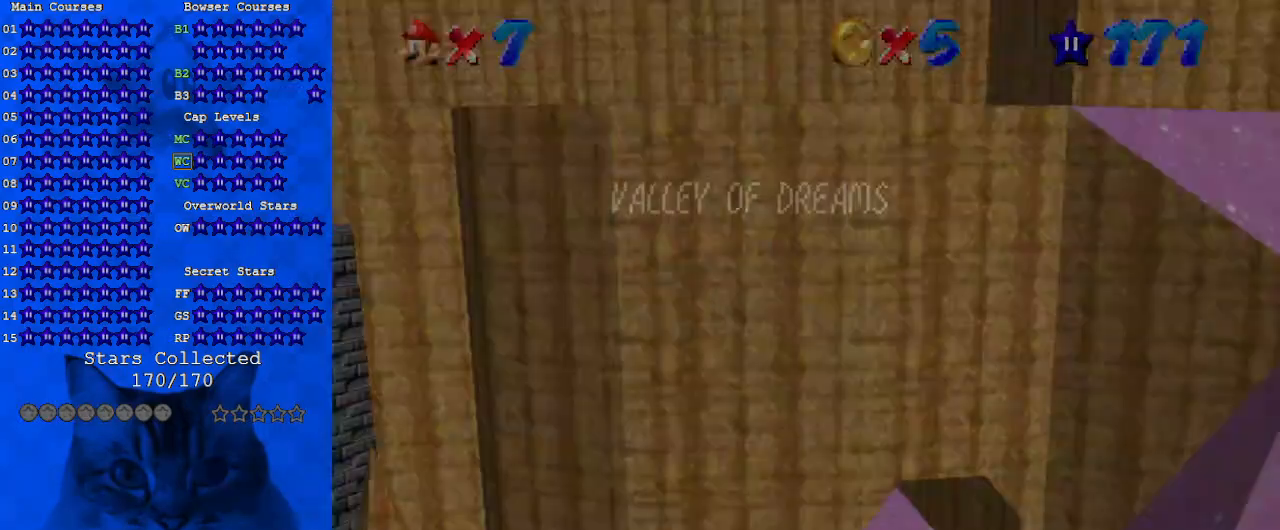
{"keys": ["right"], "events": [[100, "return", "down"], [167, "return", "up"], [233, "return", "down"], [300, "return", "up"]]}
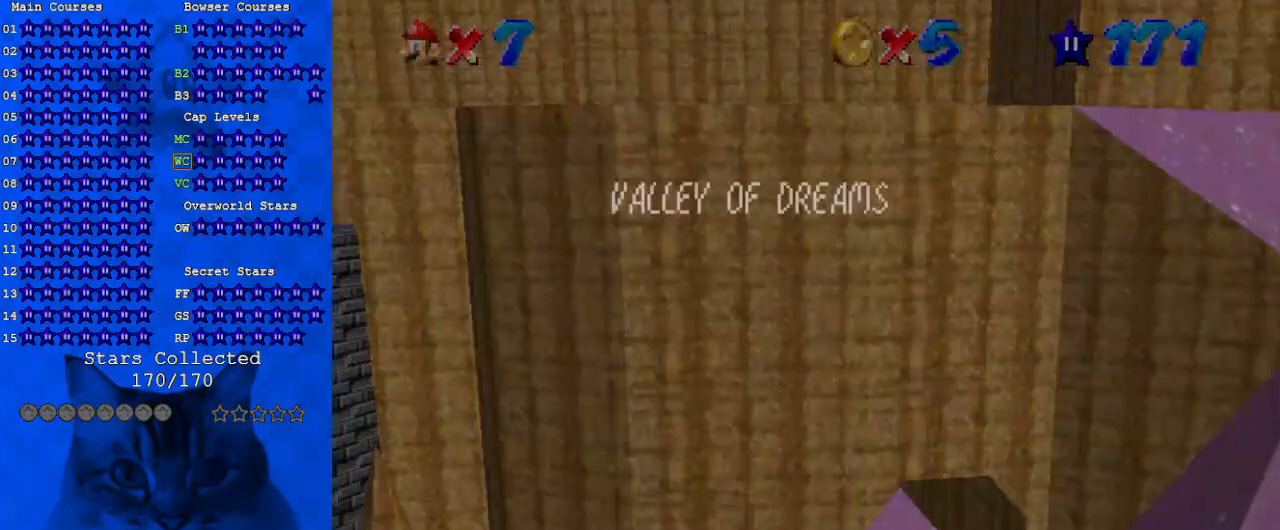
{"keys": ["ctrl"], "events": [[33, "right", "up"], [367, "return", "down"], [467, "return", "up"], [500, "ctrl", "down"]]}
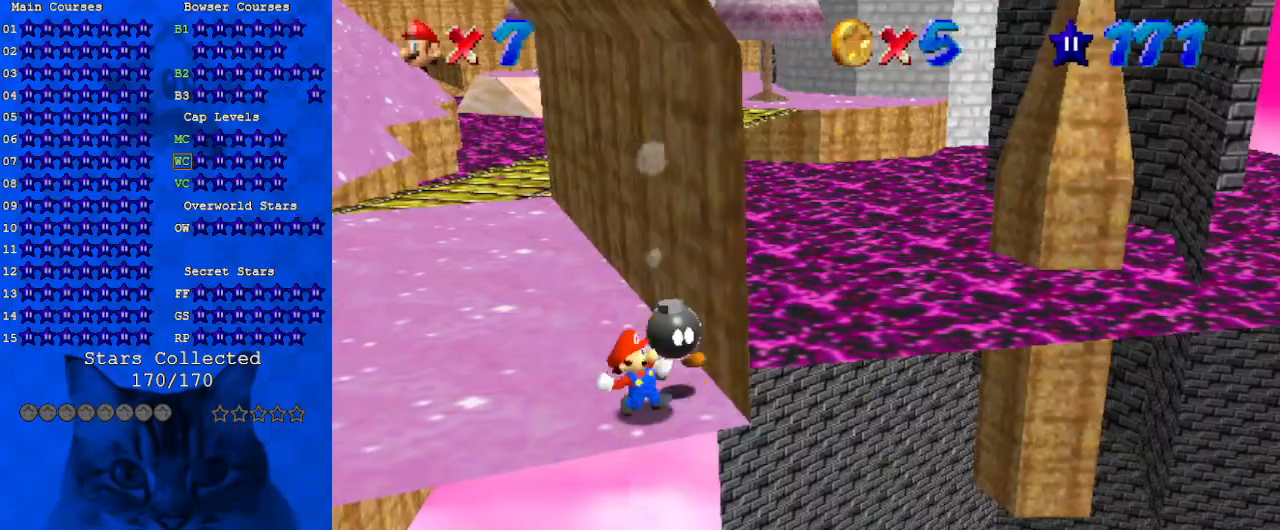
{"keys": [], "events": [[167, "ctrl", "up"]]}
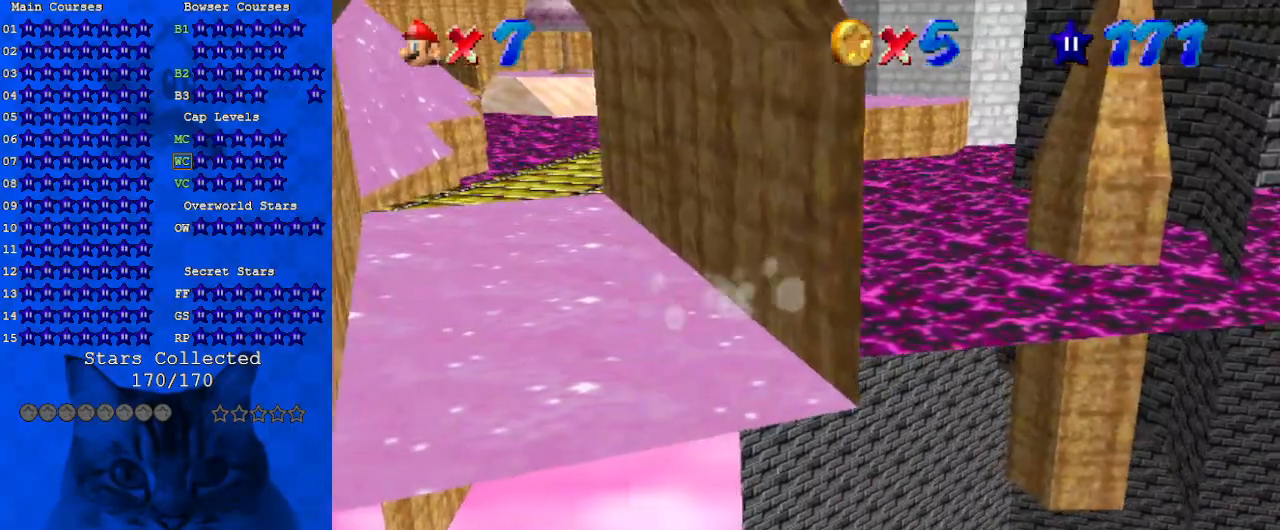
{"keys": [], "events": []}
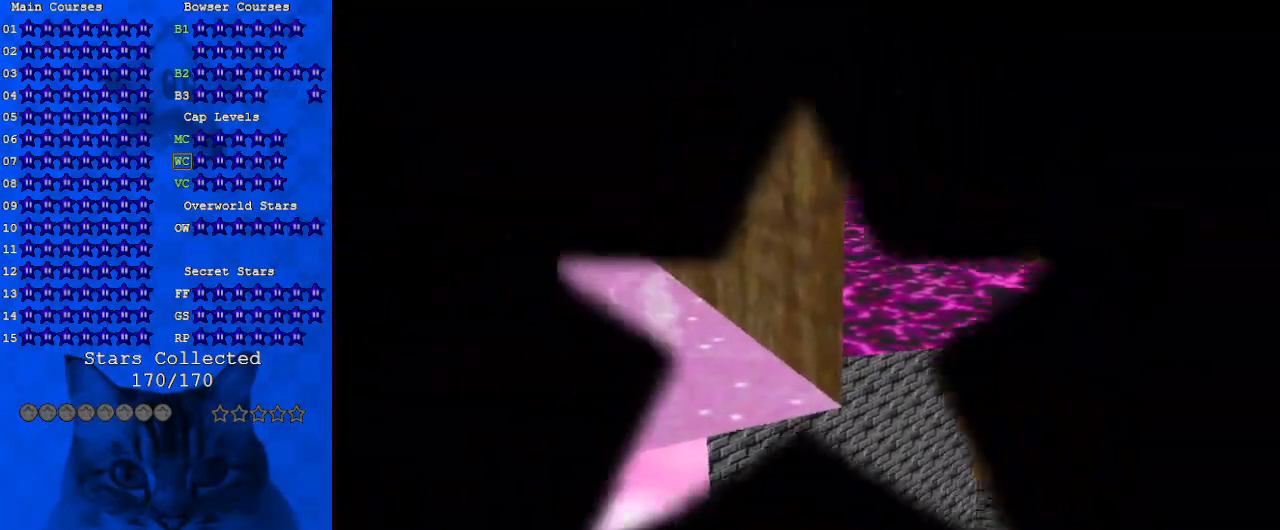
{"keys": [], "events": []}
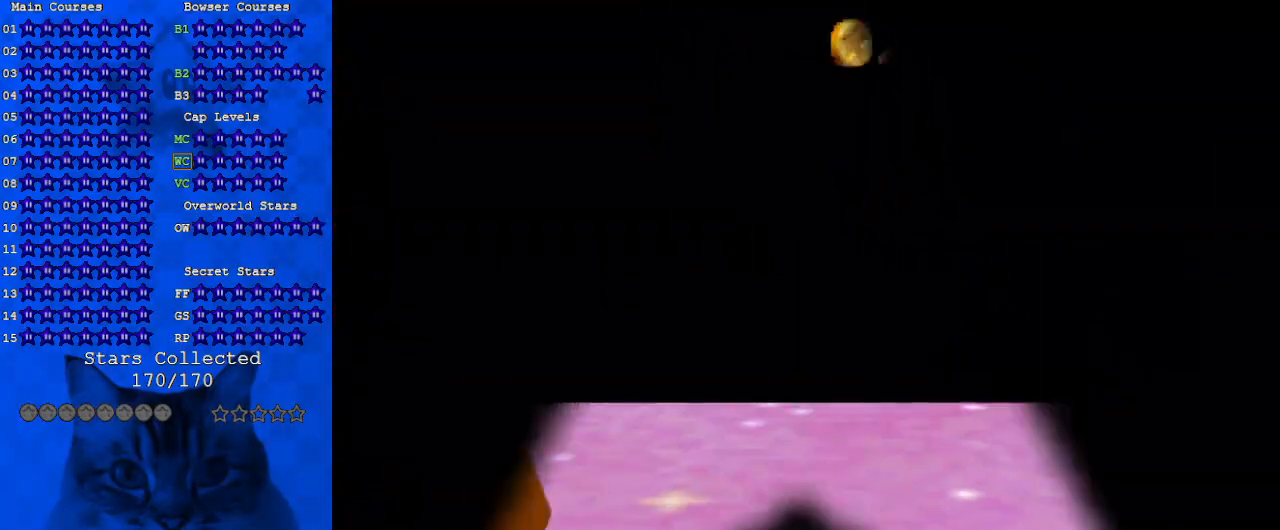
{"keys": [], "events": []}
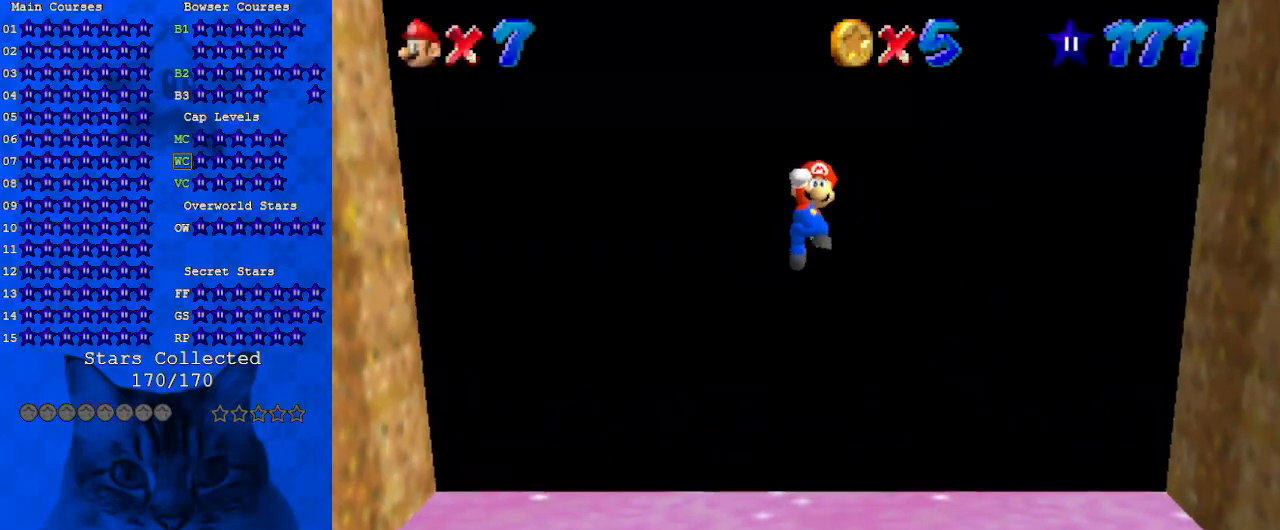
{"keys": ["up"], "events": [[433, "up", "down"]]}
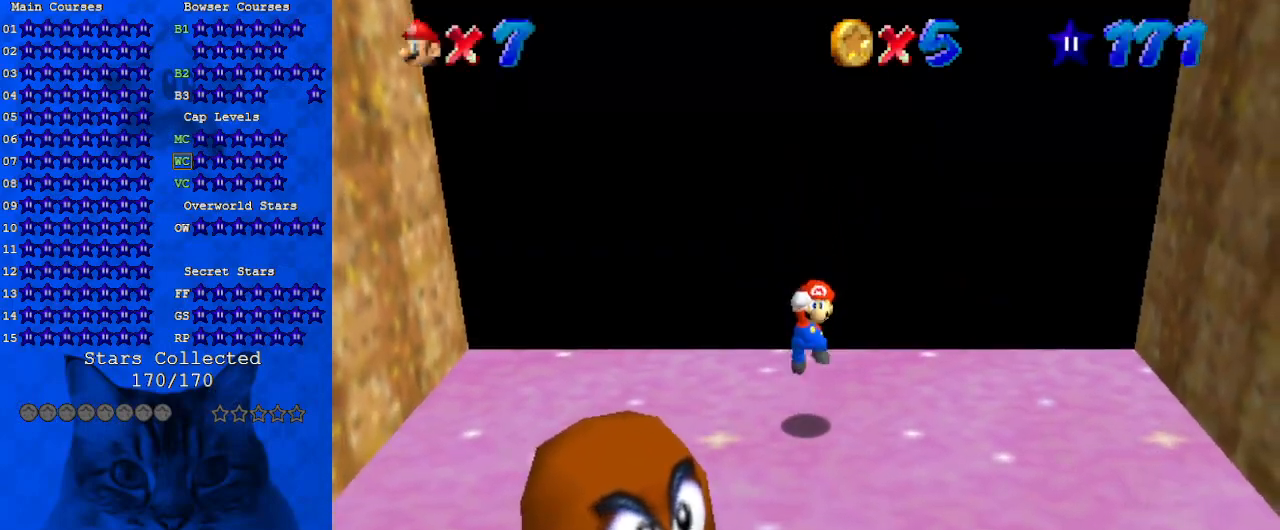
{"keys": ["up"], "events": [[33, "up", "up"], [100, "right", "down"], [100, "up", "down"], [367, "right", "up"]]}
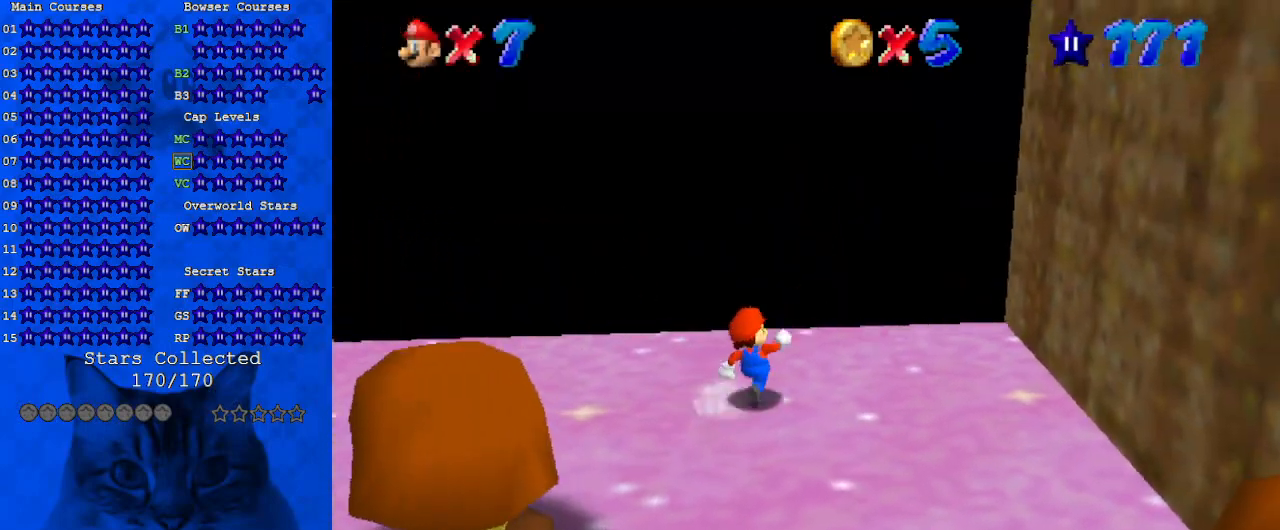
{"keys": ["up"], "events": [[67, "left", "down"], [467, "left", "up"]]}
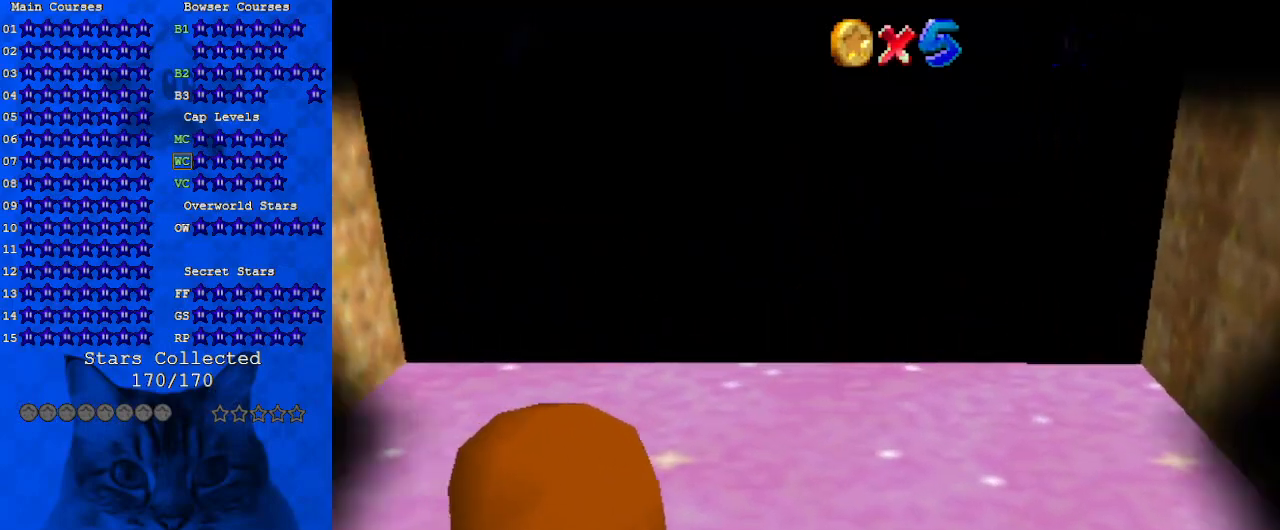
{"keys": [], "events": [[200, "up", "up"]]}